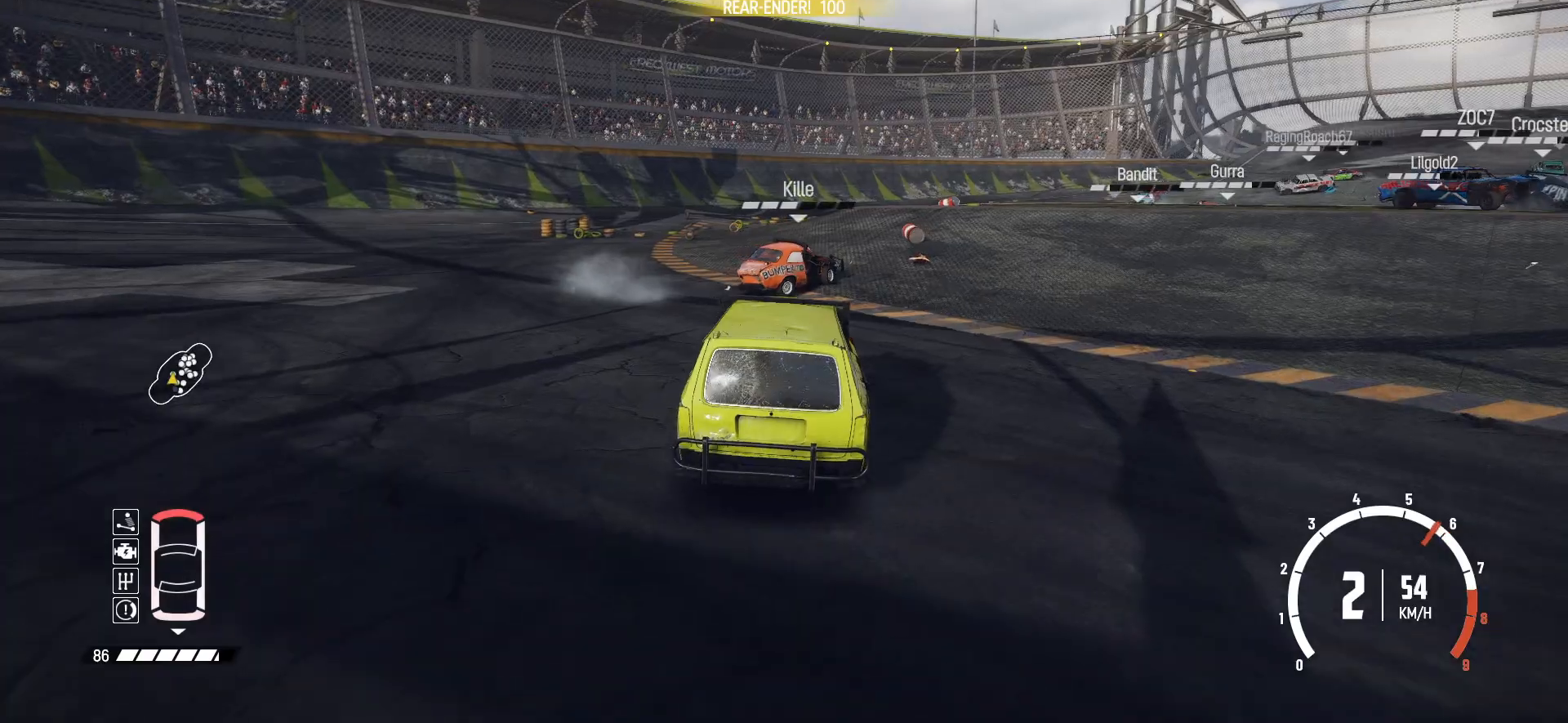
Gameplay with a controller (Xbox layout); each line is a JSON object with the inputs held at the frame after it. "events" lists button and stick changes between this image and that frame as [ms after this image, input, new state], when the widget could be followed in between. Not read: right_stick.
{"buttons": ["R2"], "left_stick": "right", "events": []}
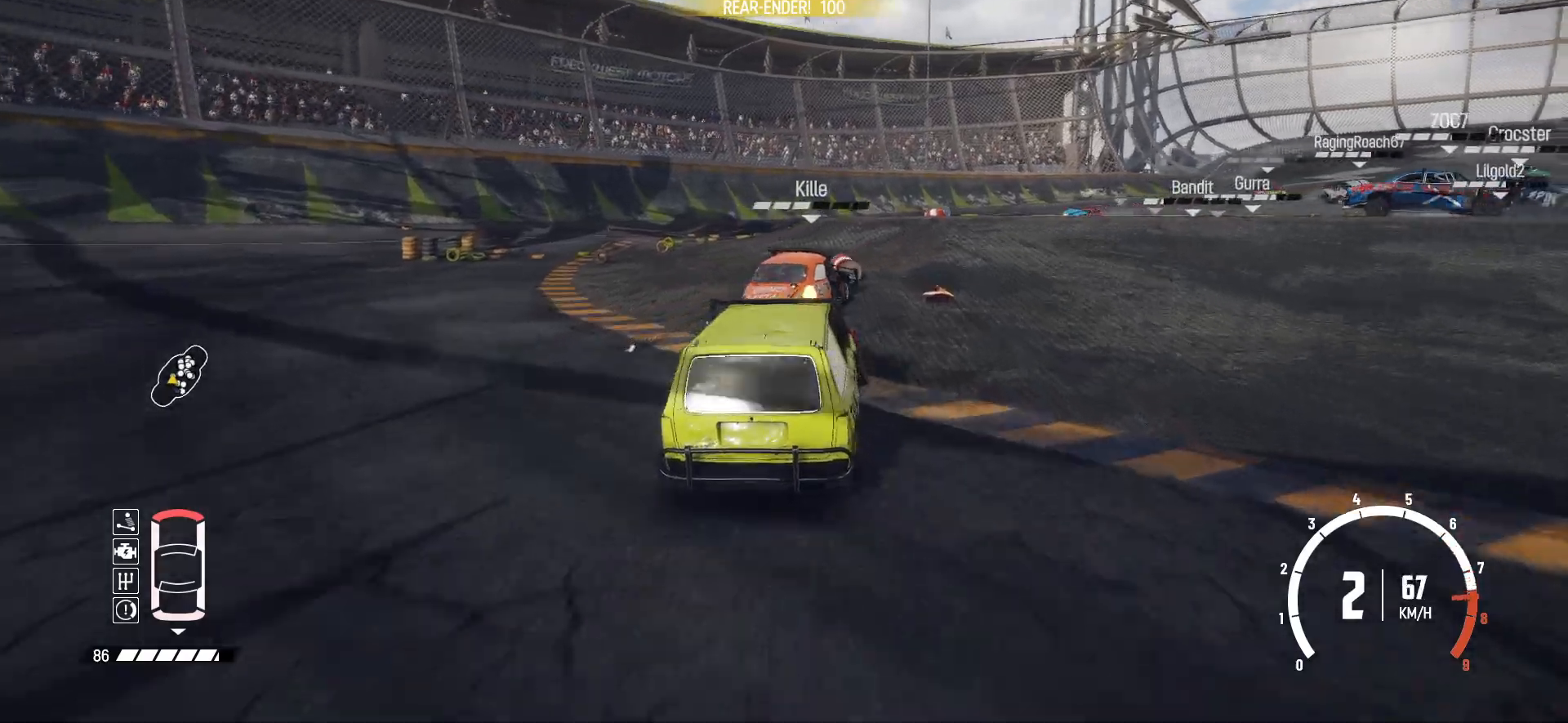
{"buttons": ["R2"], "left_stick": "right", "events": [[117, "left_stick", "center"], [250, "left_stick", "right"]]}
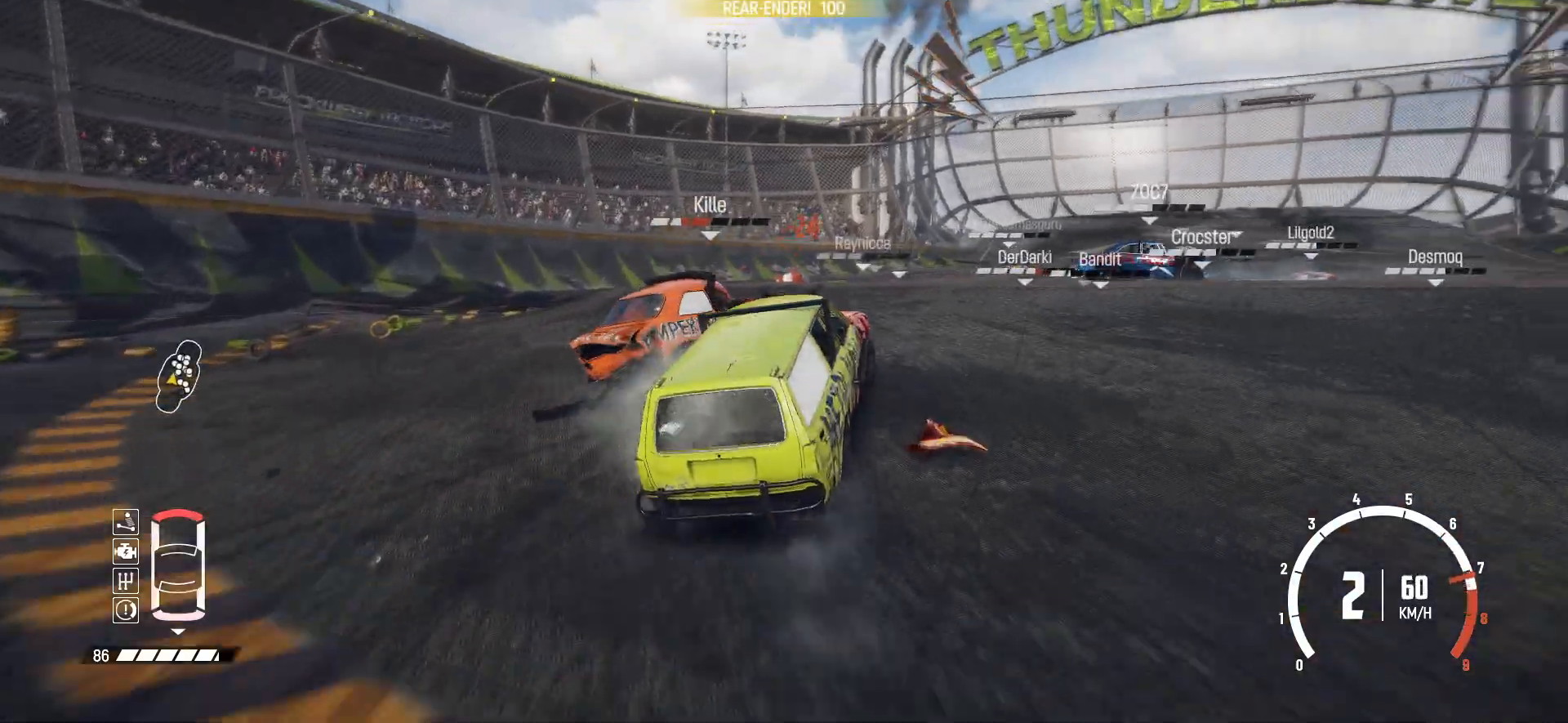
{"buttons": ["R2"], "left_stick": "center", "events": [[217, "R2", "up"], [267, "R2", "down"], [367, "left_stick", "center"]]}
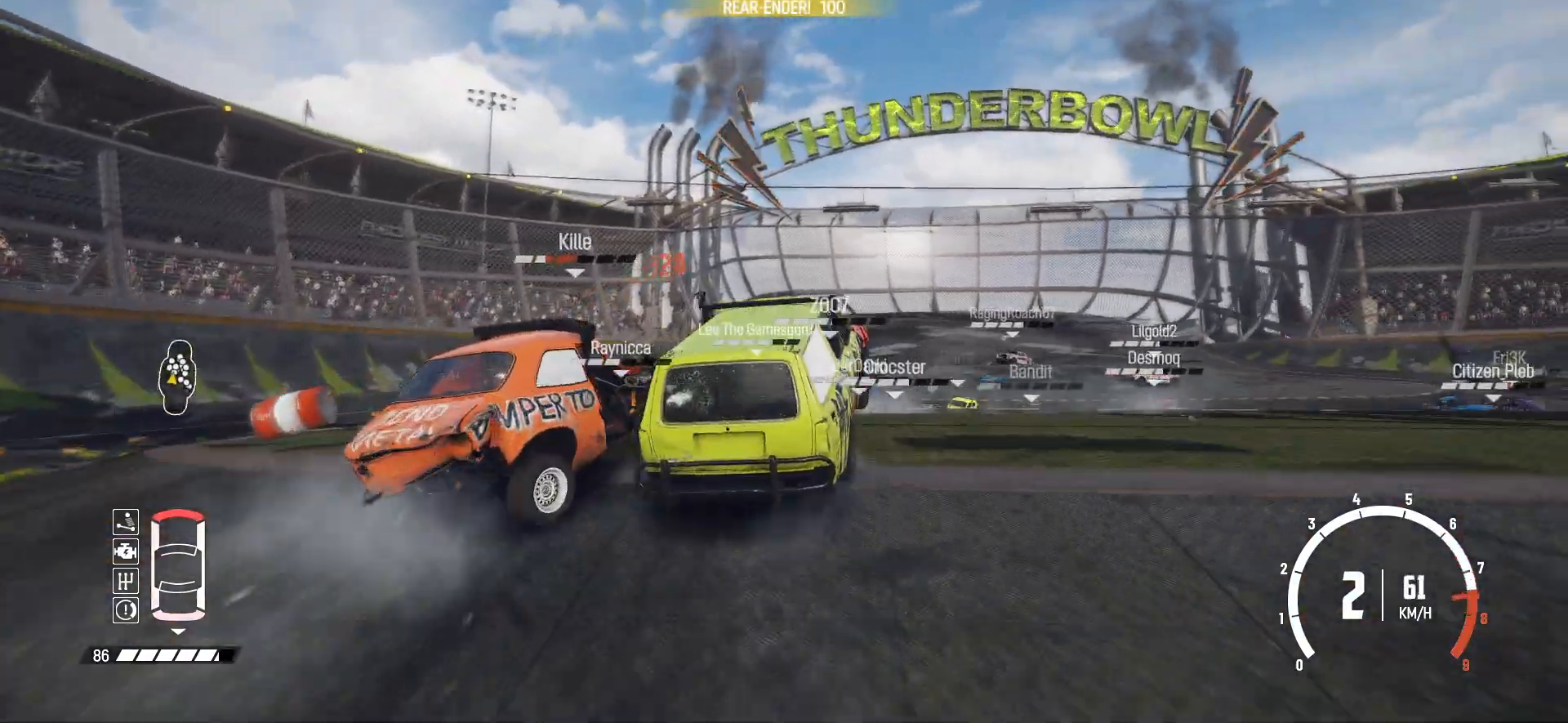
{"buttons": ["R2"], "left_stick": "down-left", "events": [[17, "R2", "up"], [67, "R2", "down"], [117, "left_stick", "down-left"], [250, "R2", "up"], [300, "R2", "down"]]}
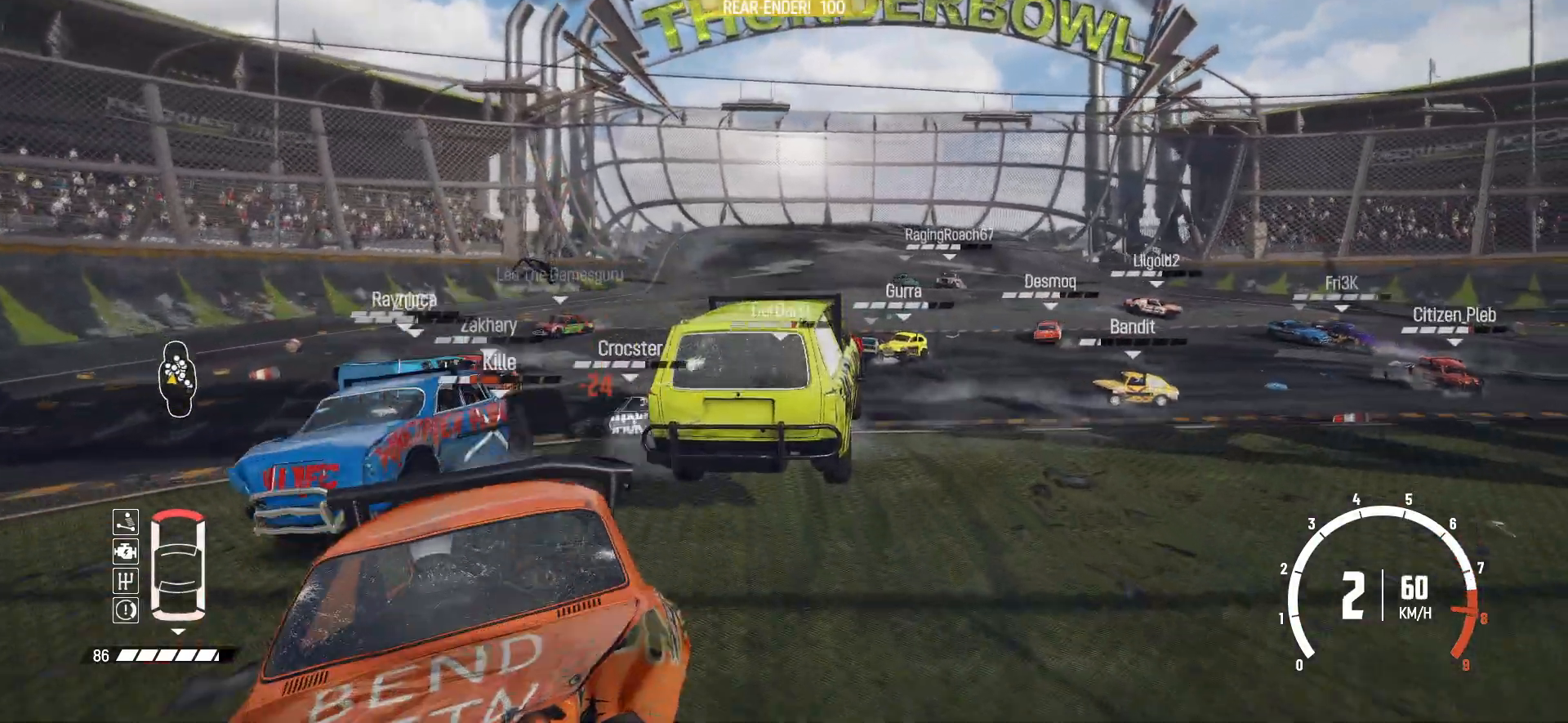
{"buttons": [], "left_stick": "right", "events": [[17, "R2", "up"], [100, "R2", "down"], [250, "R2", "up"], [317, "R2", "down"], [400, "R2", "up"], [467, "left_stick", "right"]]}
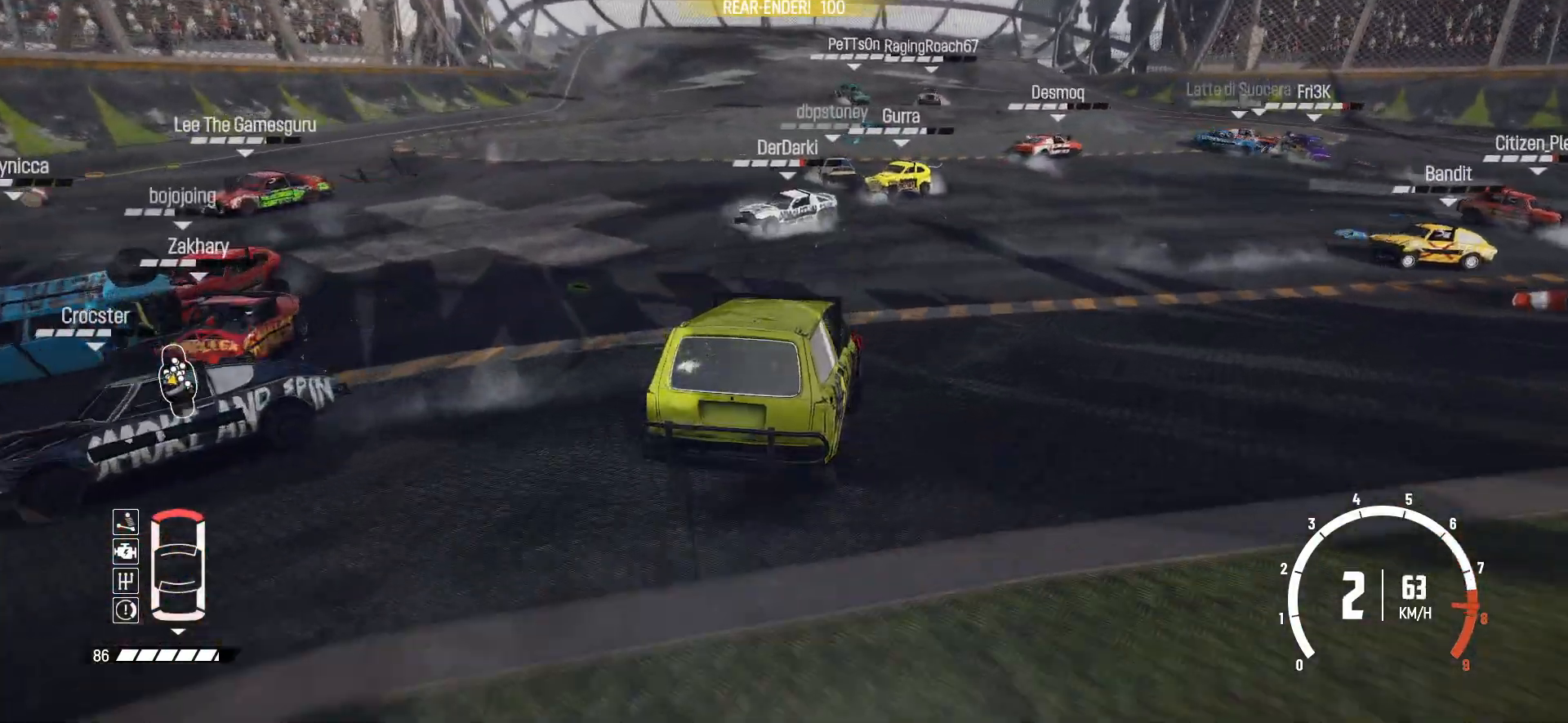
{"buttons": ["R2"], "left_stick": "center", "events": [[17, "R2", "down"], [167, "R2", "up"], [267, "R2", "down"], [317, "R2", "up"], [417, "R2", "down"], [417, "left_stick", "center"]]}
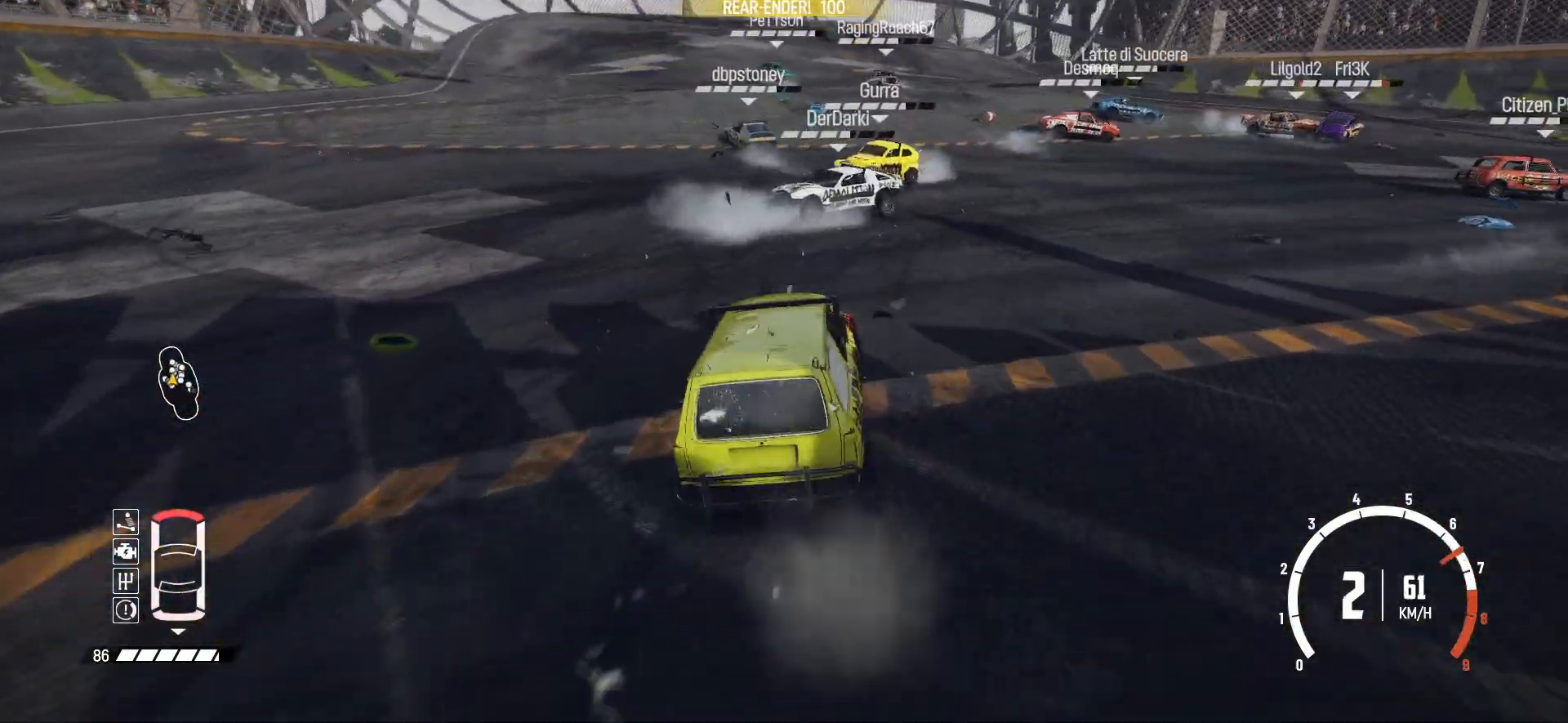
{"buttons": ["R2", "L3"], "left_stick": "left", "events": [[17, "left_stick", "right"], [217, "left_stick", "center"], [317, "left_stick", "left"], [500, "L3", "down"]]}
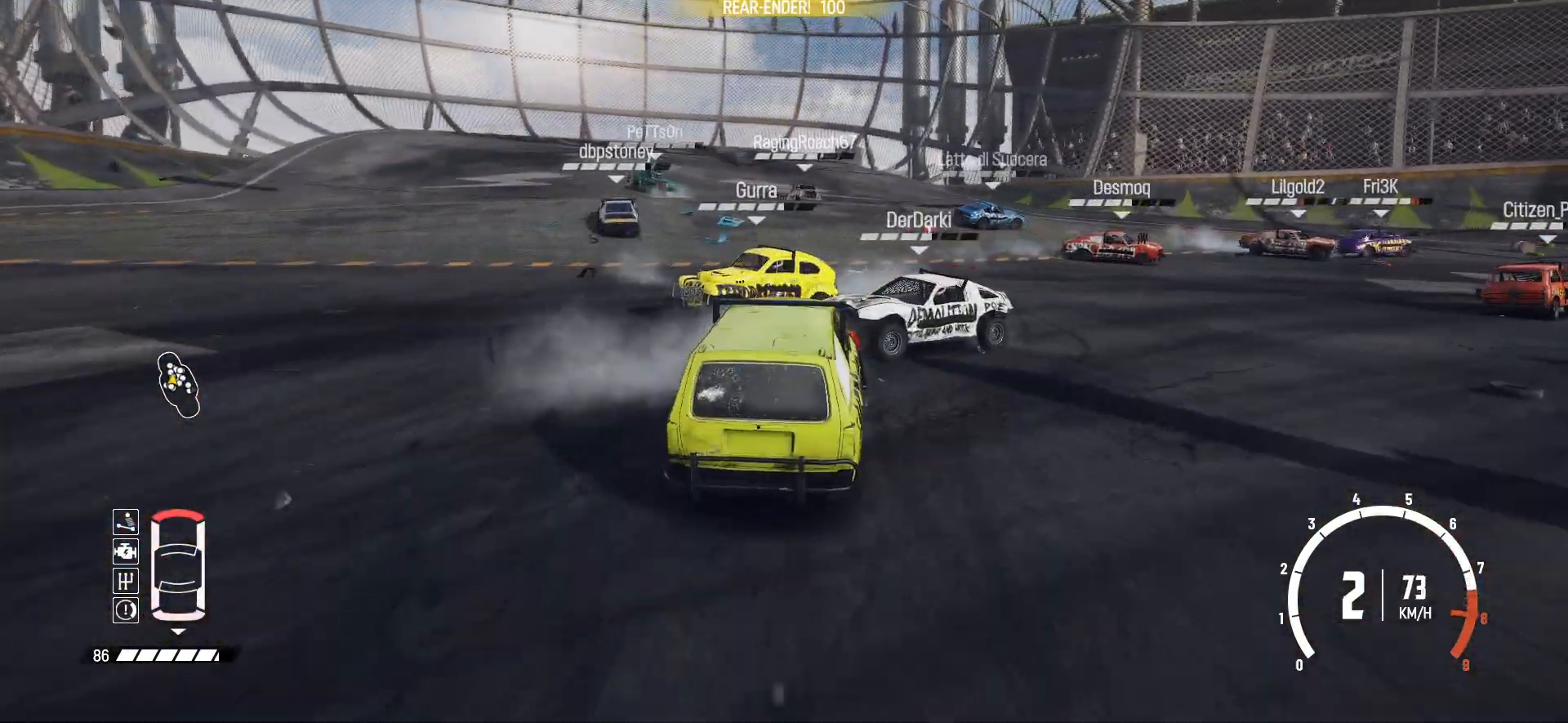
{"buttons": ["R2"], "left_stick": "center", "events": [[267, "L3", "up"], [367, "left_stick", "center"]]}
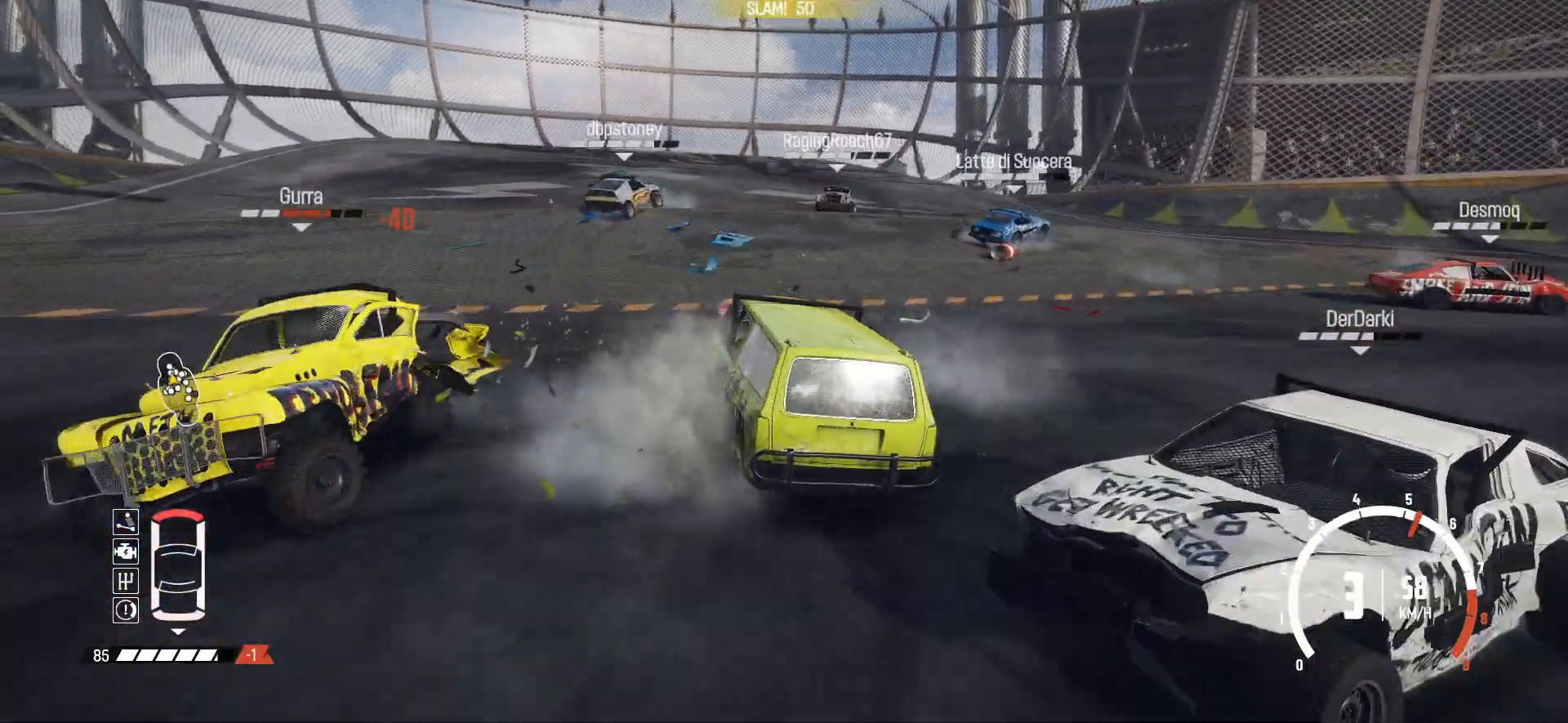
{"buttons": ["B", "L2"], "left_stick": "right", "events": [[17, "left_stick", "right"], [167, "R2", "up"], [217, "B", "down"], [500, "L2", "down"]]}
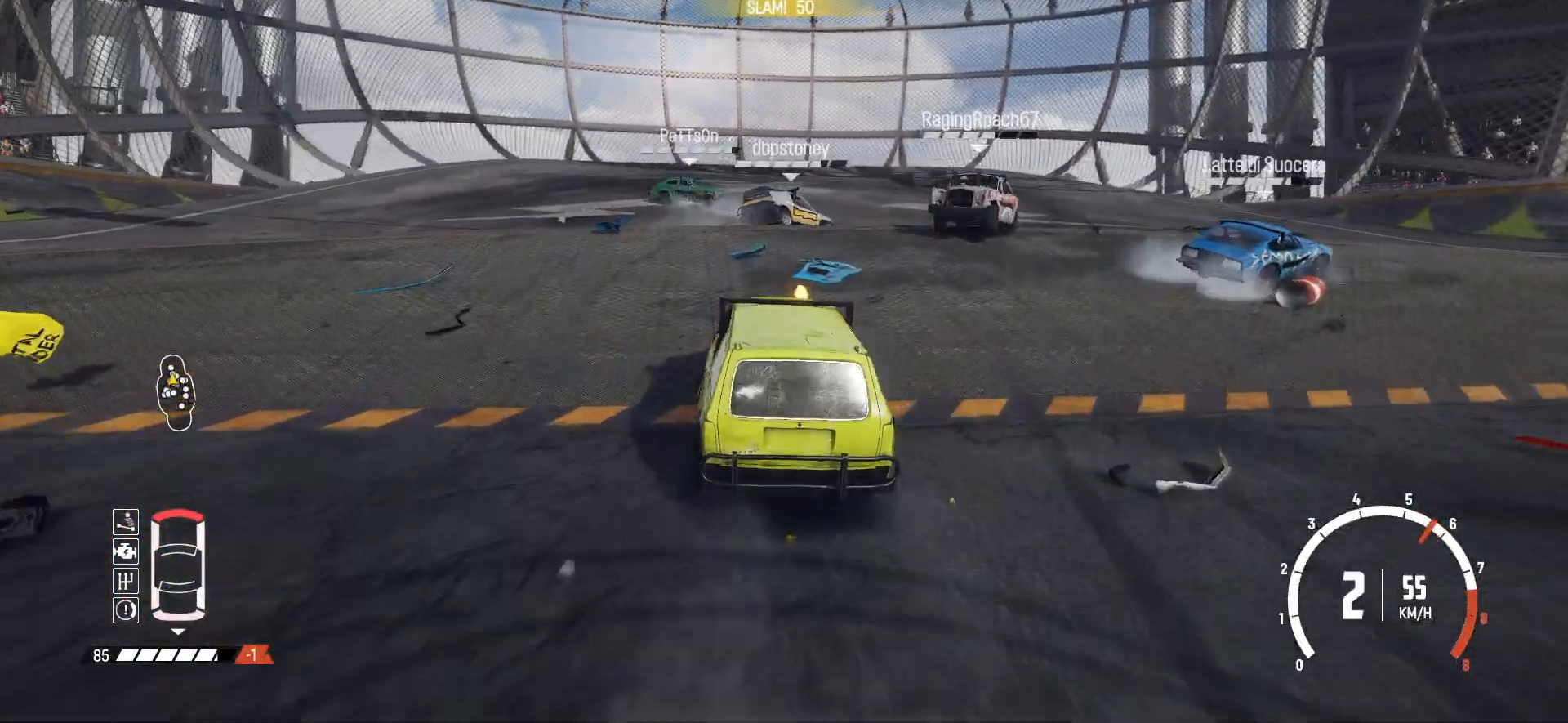
{"buttons": ["R2"], "left_stick": "right", "events": [[167, "L2", "up"], [367, "R2", "down"], [417, "B", "up"]]}
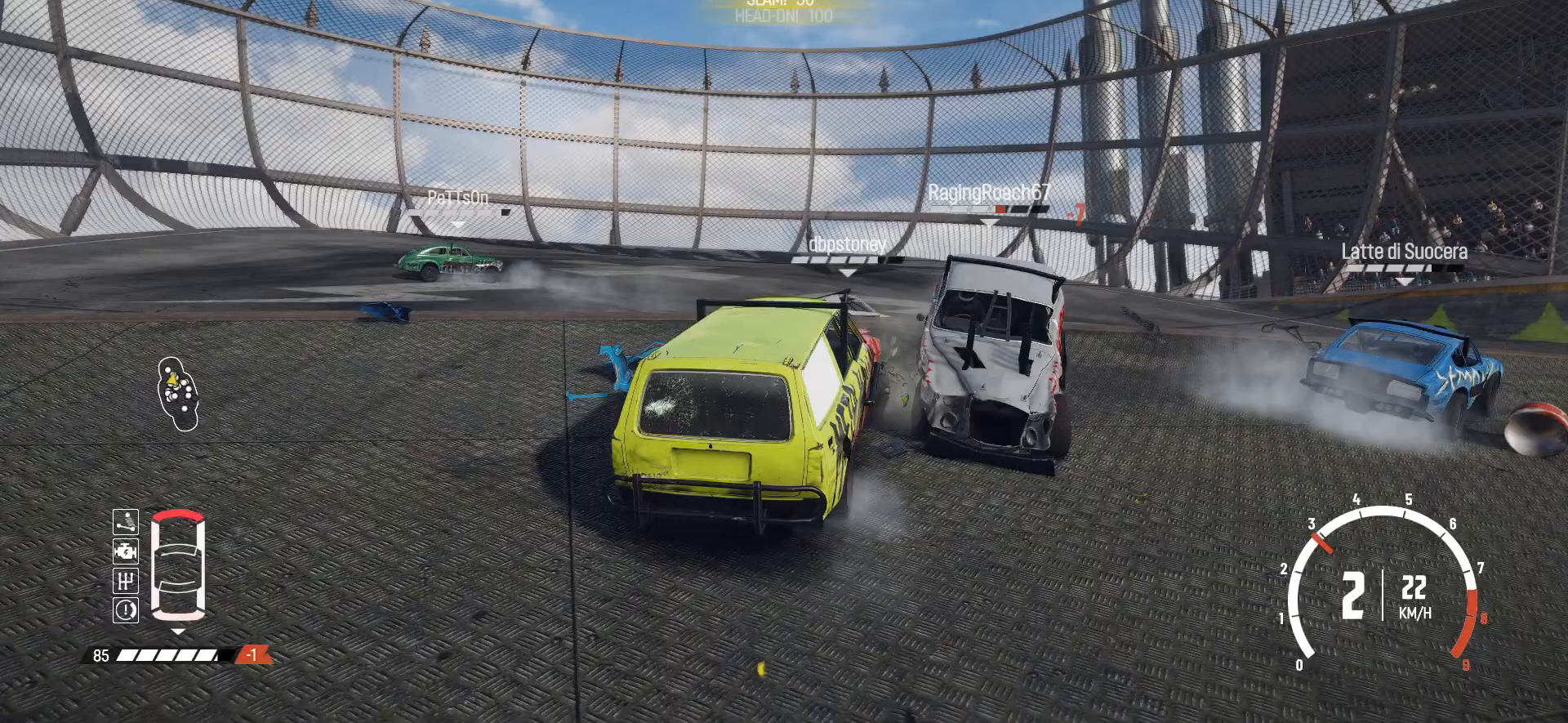
{"buttons": ["R2"], "left_stick": "right", "events": []}
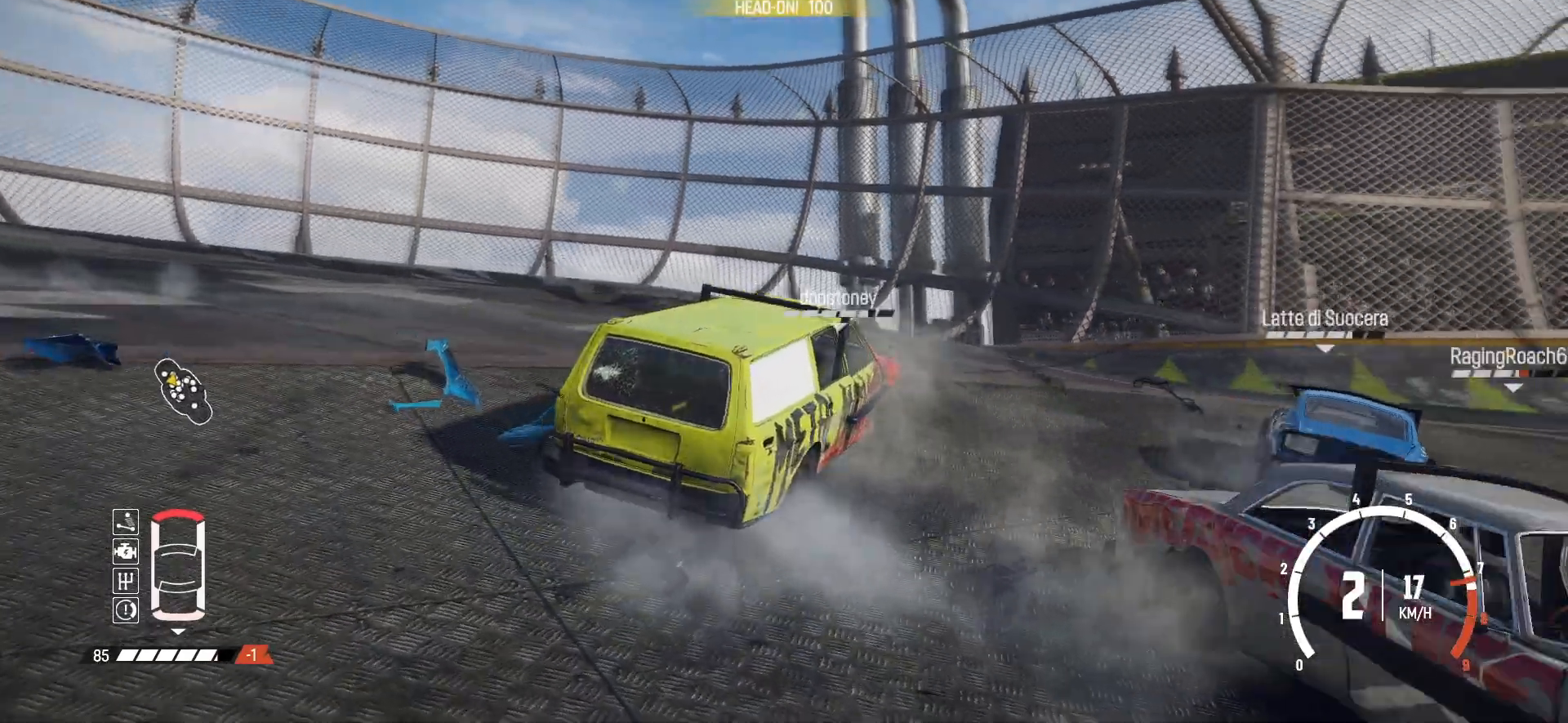
{"buttons": ["R2"], "left_stick": "center", "events": [[17, "R2", "up"], [100, "R2", "down"], [400, "R2", "up"], [417, "left_stick", "center"], [467, "R2", "down"]]}
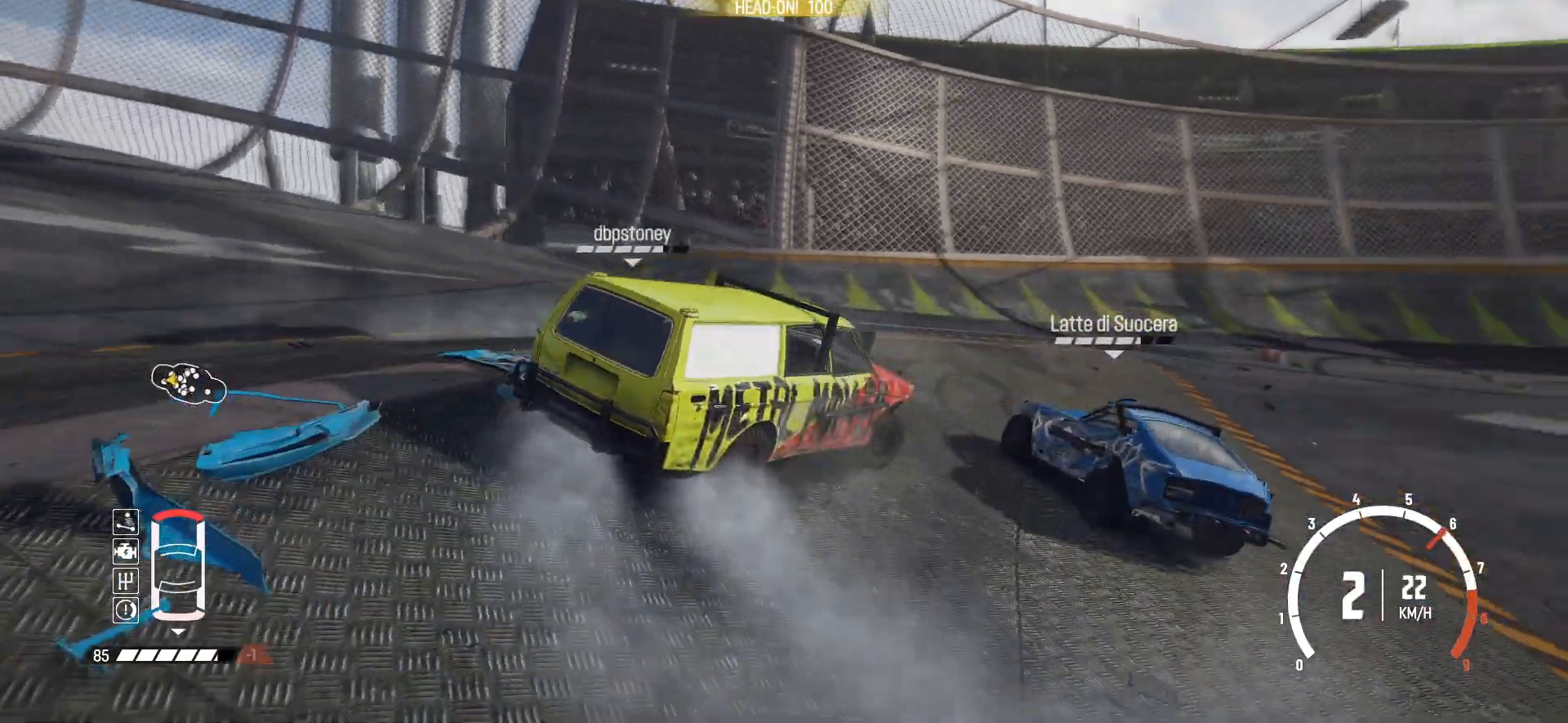
{"buttons": [], "left_stick": "down-left", "events": [[67, "left_stick", "down-left"], [117, "R1", "down"], [250, "R1", "up"], [250, "R2", "up"], [317, "R2", "down"], [500, "R2", "up"]]}
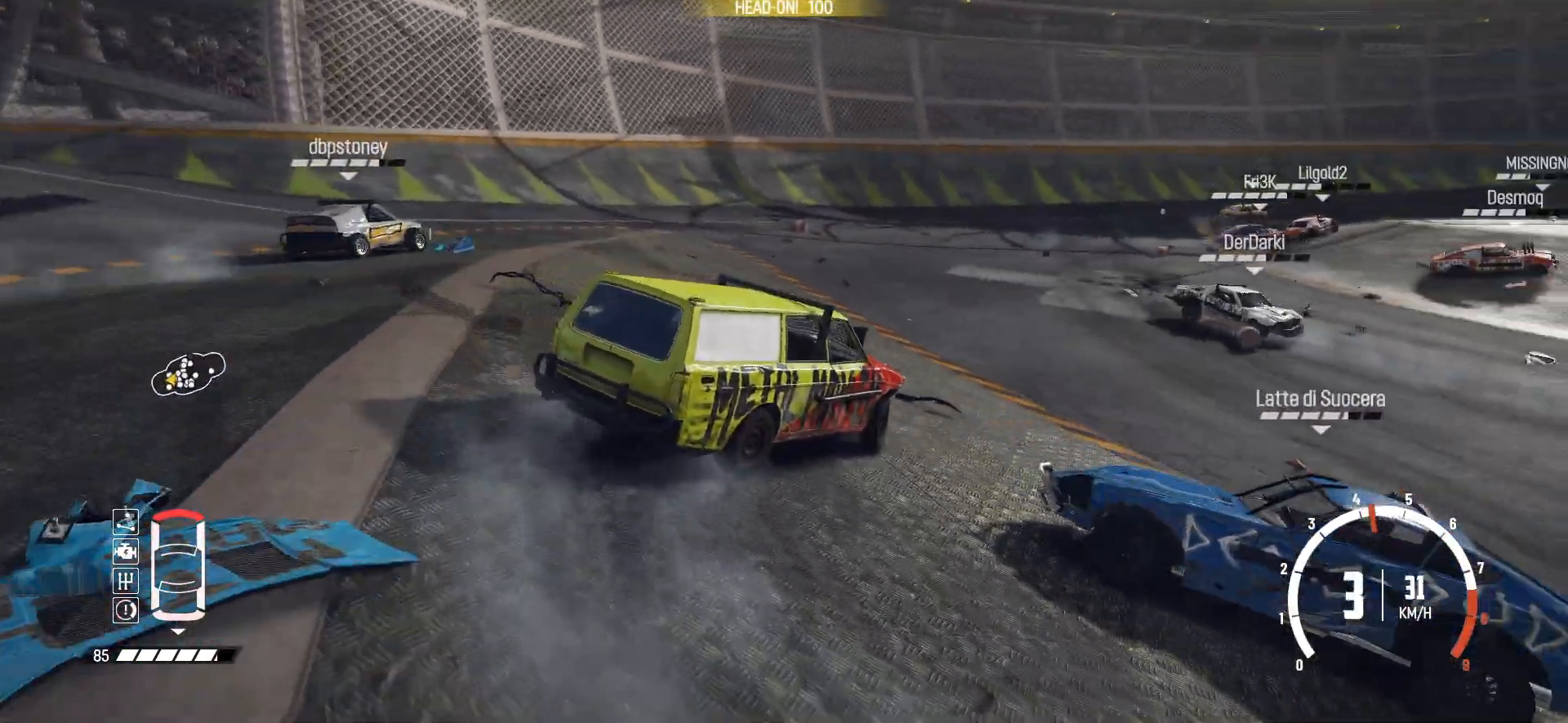
{"buttons": ["R2"], "left_stick": "center", "events": [[17, "R2", "down"], [217, "R2", "up"], [267, "R2", "down"], [367, "left_stick", "center"]]}
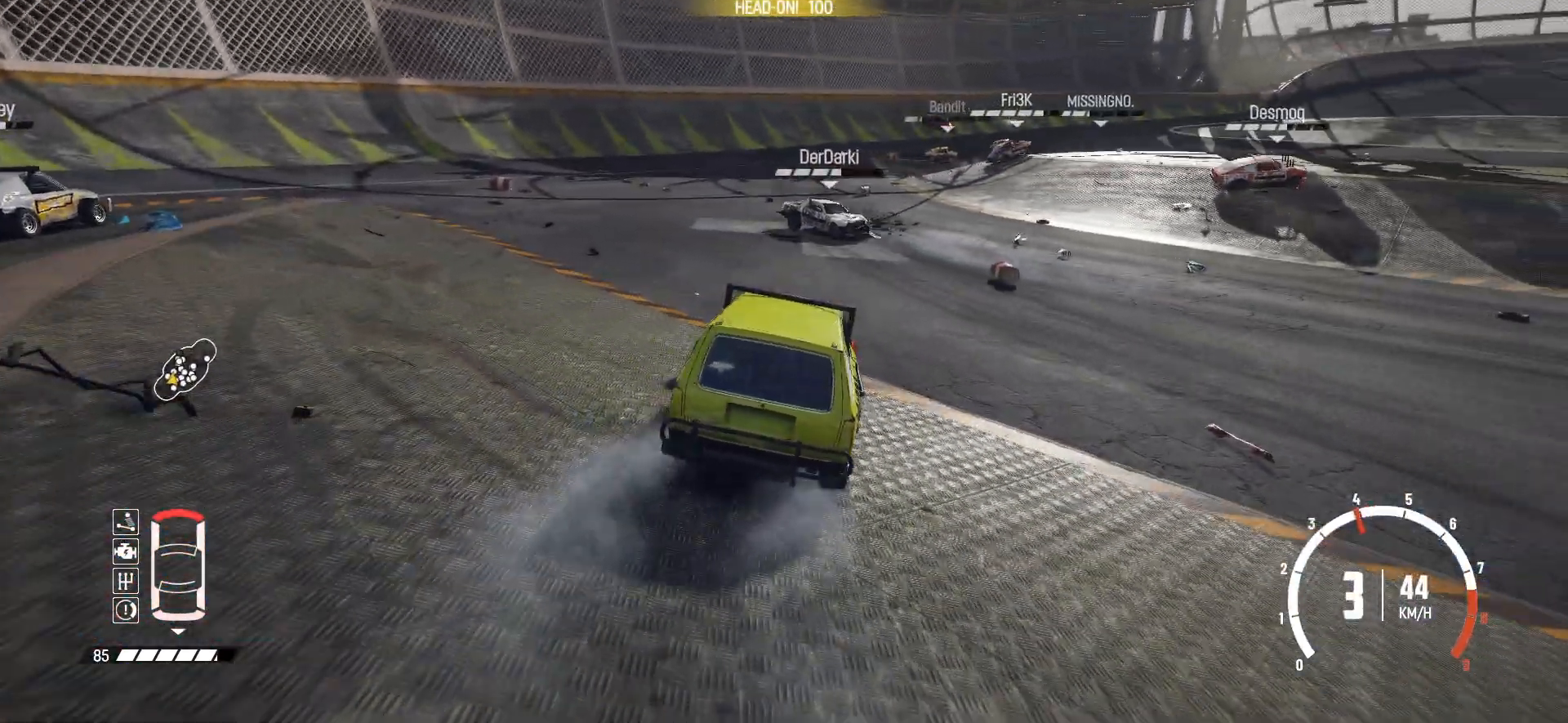
{"buttons": ["R2"], "left_stick": "down-left", "events": [[17, "left_stick", "right"], [217, "left_stick", "center"], [267, "left_stick", "down-left"]]}
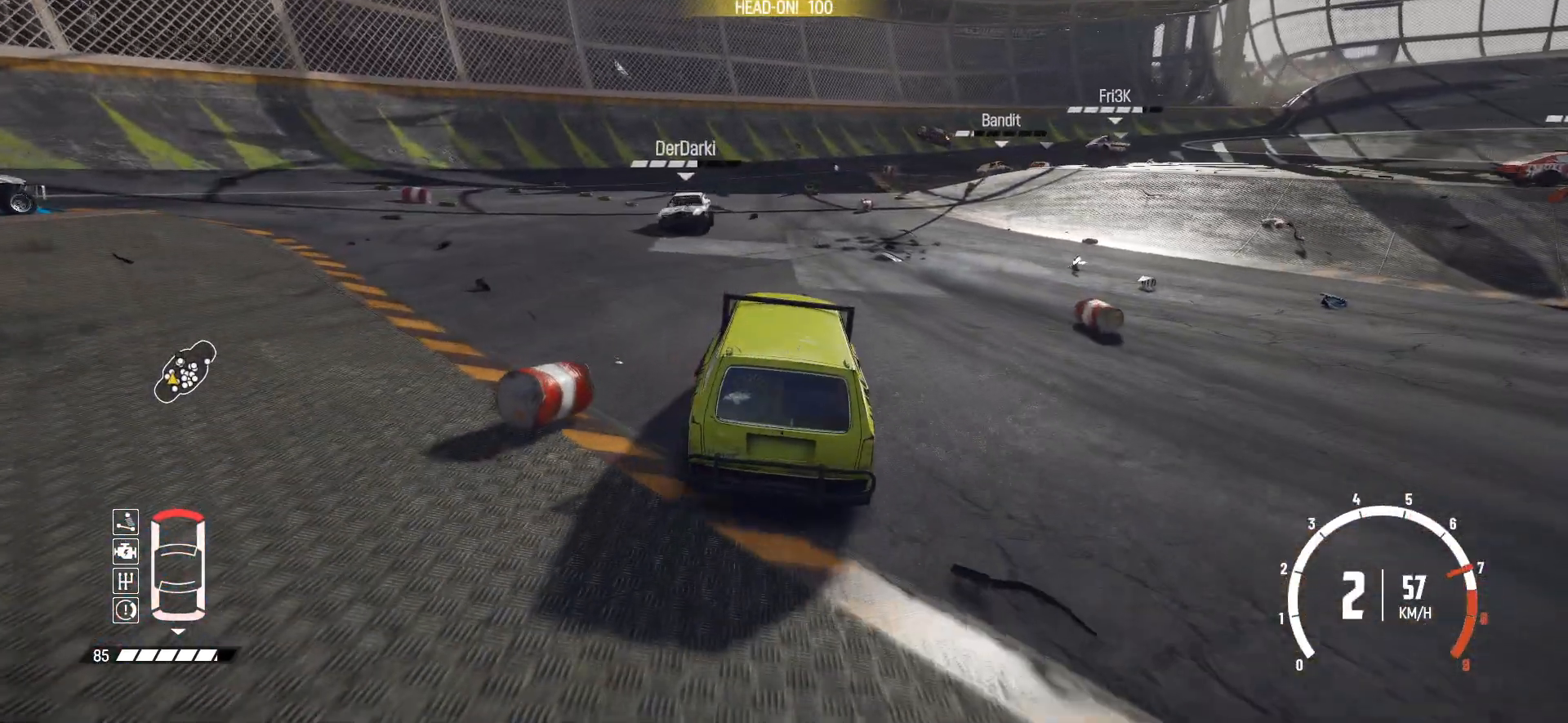
{"buttons": ["R2"], "left_stick": "center", "events": [[250, "left_stick", "center"]]}
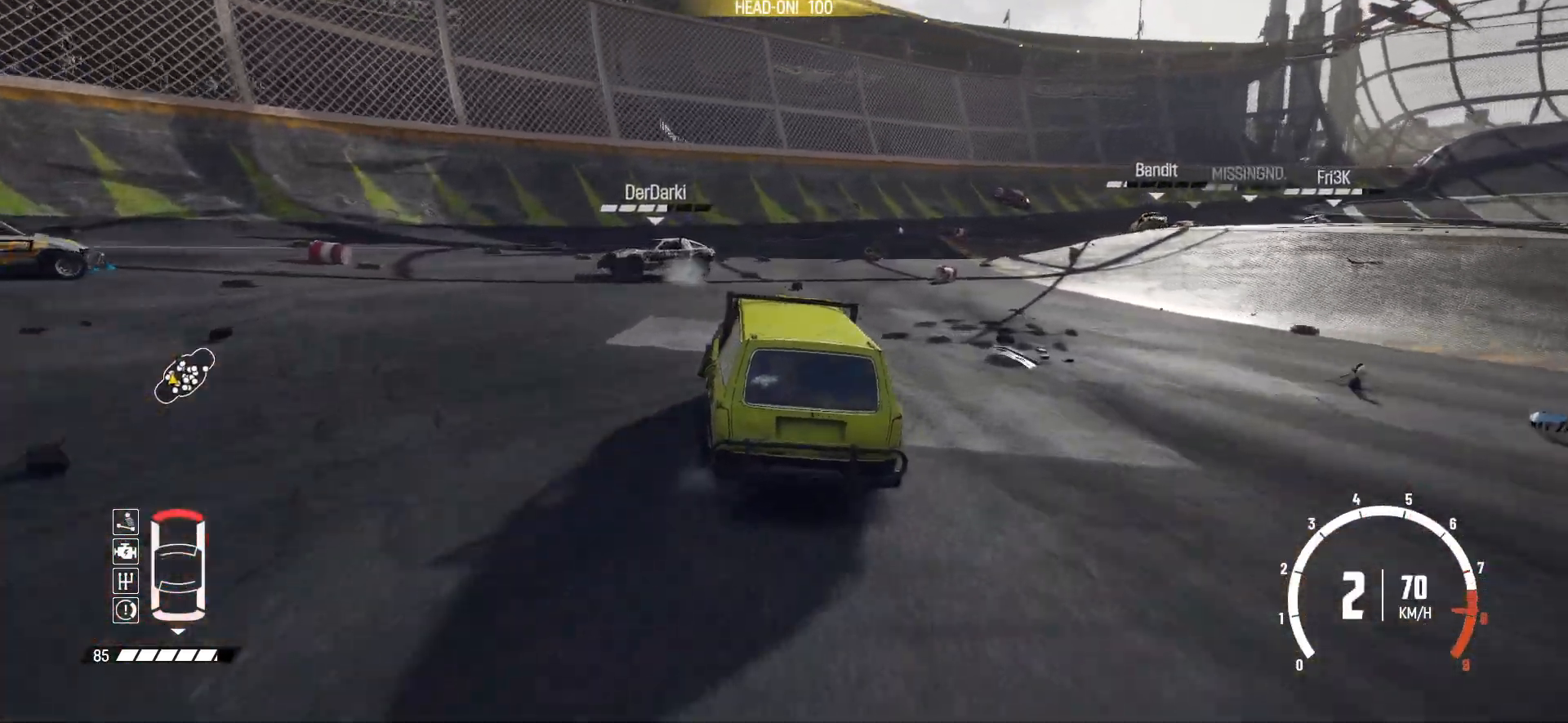
{"buttons": ["R2"], "left_stick": "down-left", "events": [[167, "left_stick", "down-left"], [350, "left_stick", "center"], [400, "left_stick", "down-left"]]}
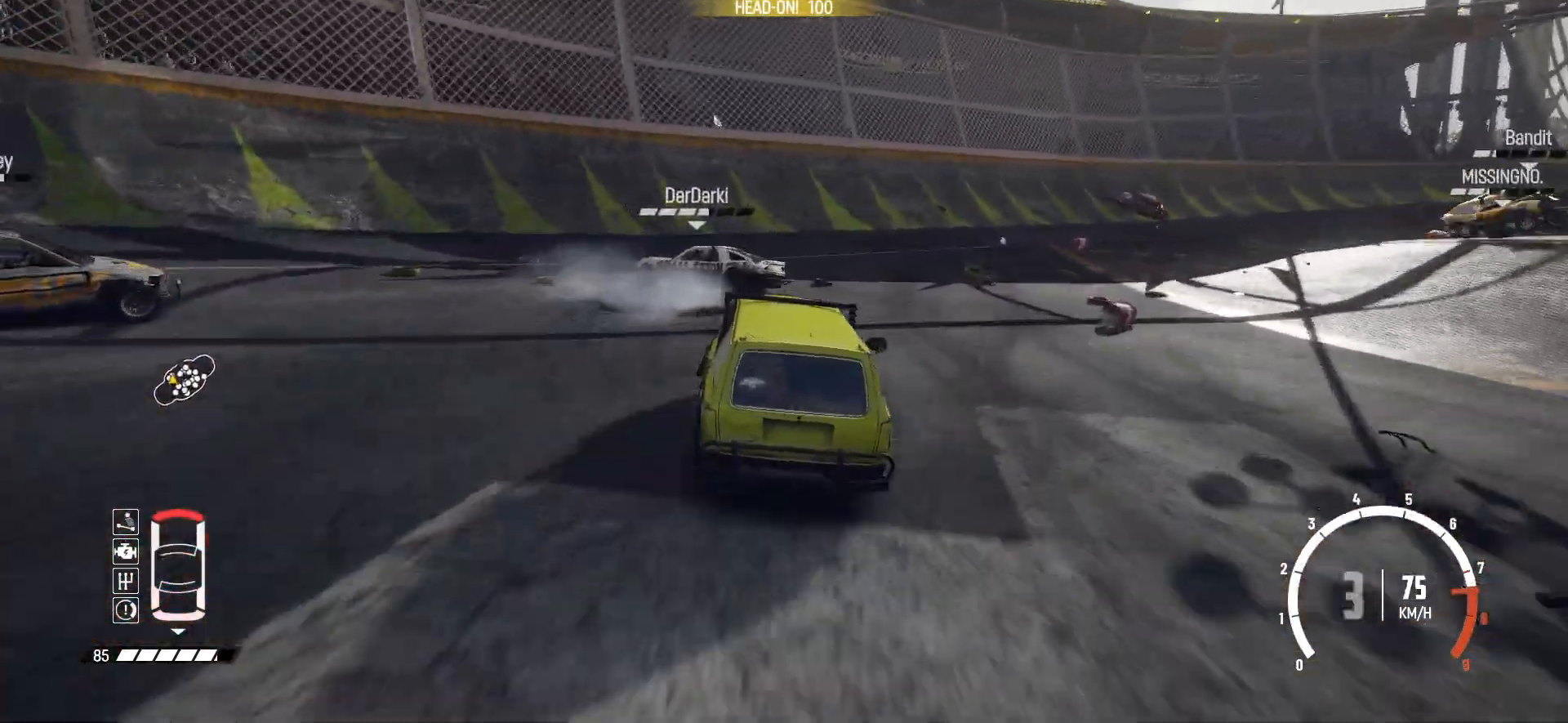
{"buttons": ["R2"], "left_stick": "right", "events": [[17, "left_stick", "center"], [217, "left_stick", "right"]]}
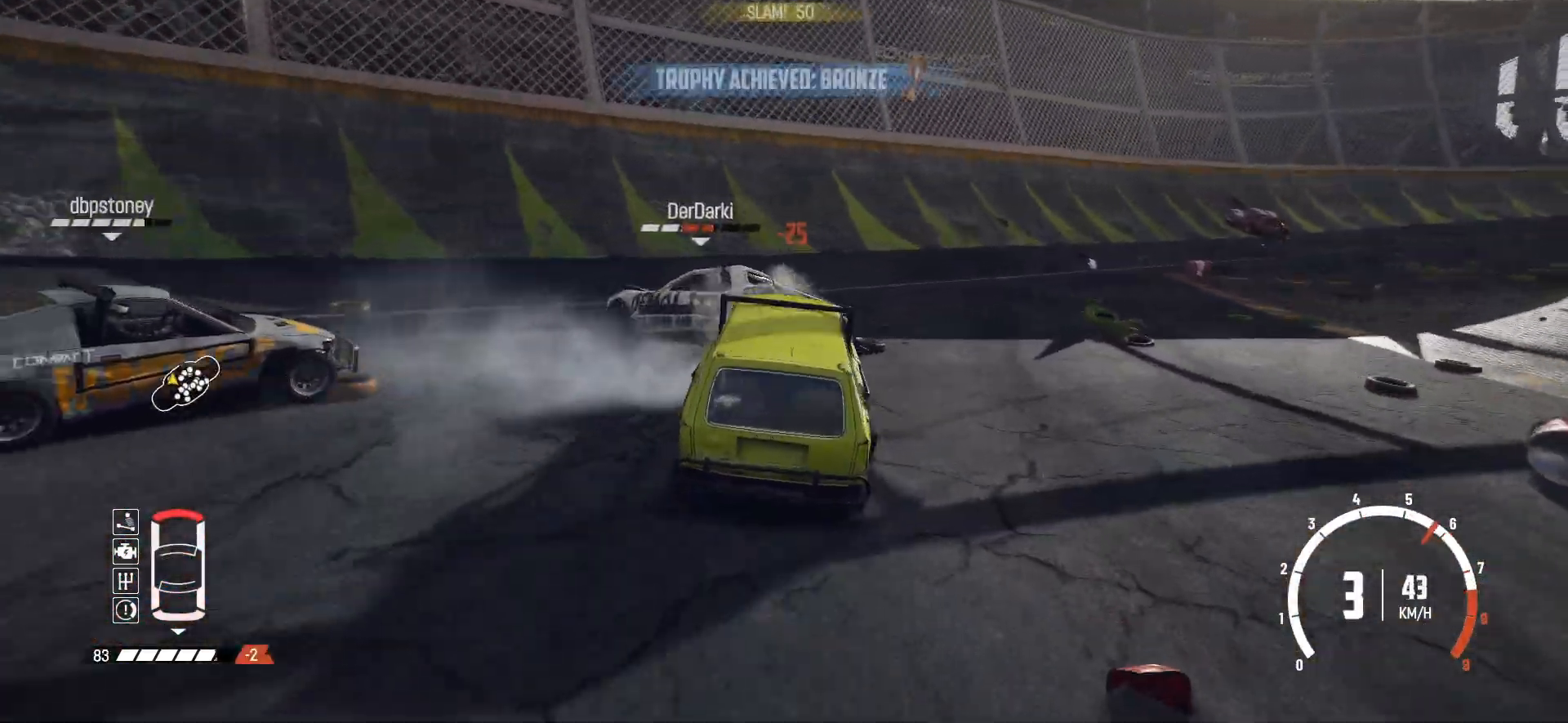
{"buttons": [], "left_stick": "right", "events": [[500, "R2", "up"]]}
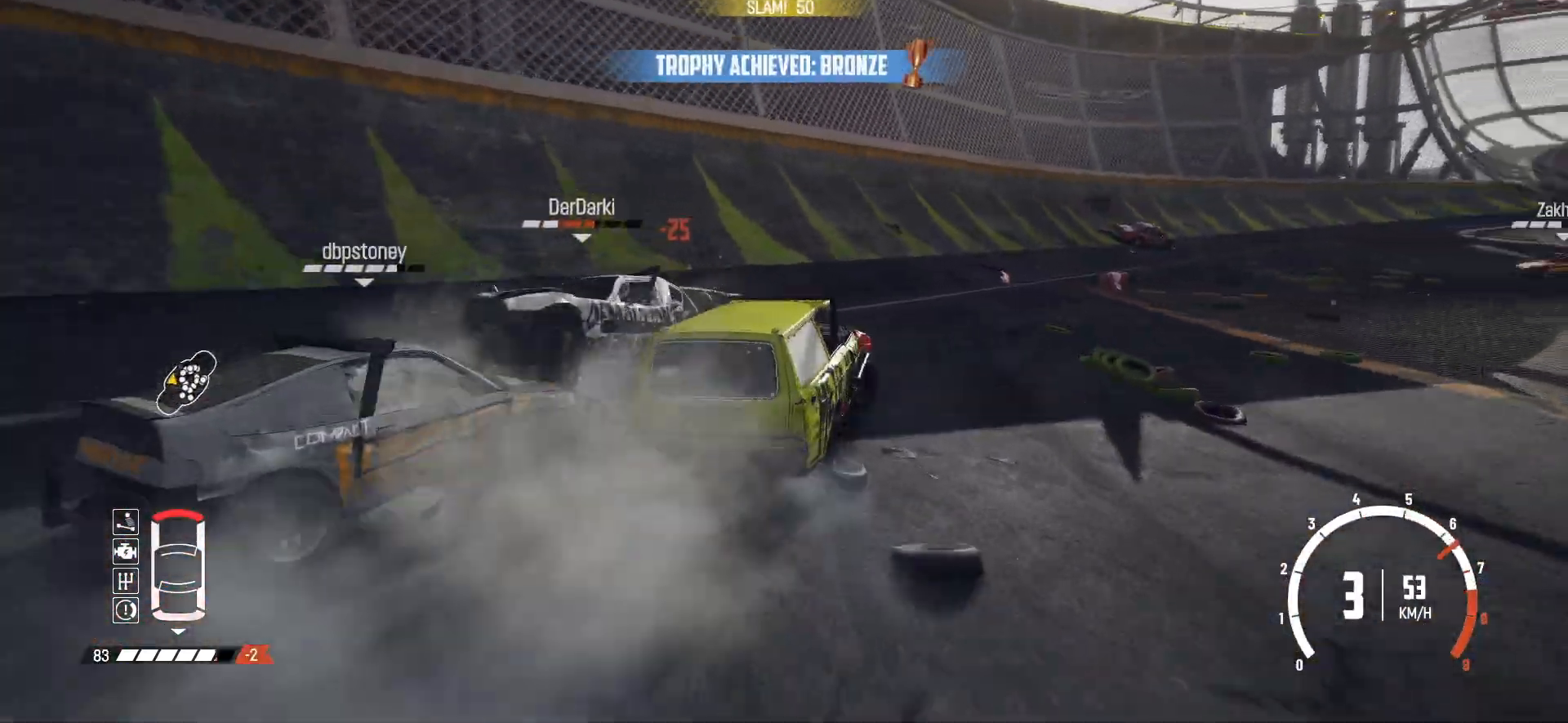
{"buttons": ["R2"], "left_stick": "right", "events": [[67, "R2", "down"], [217, "R2", "up"], [500, "R2", "down"]]}
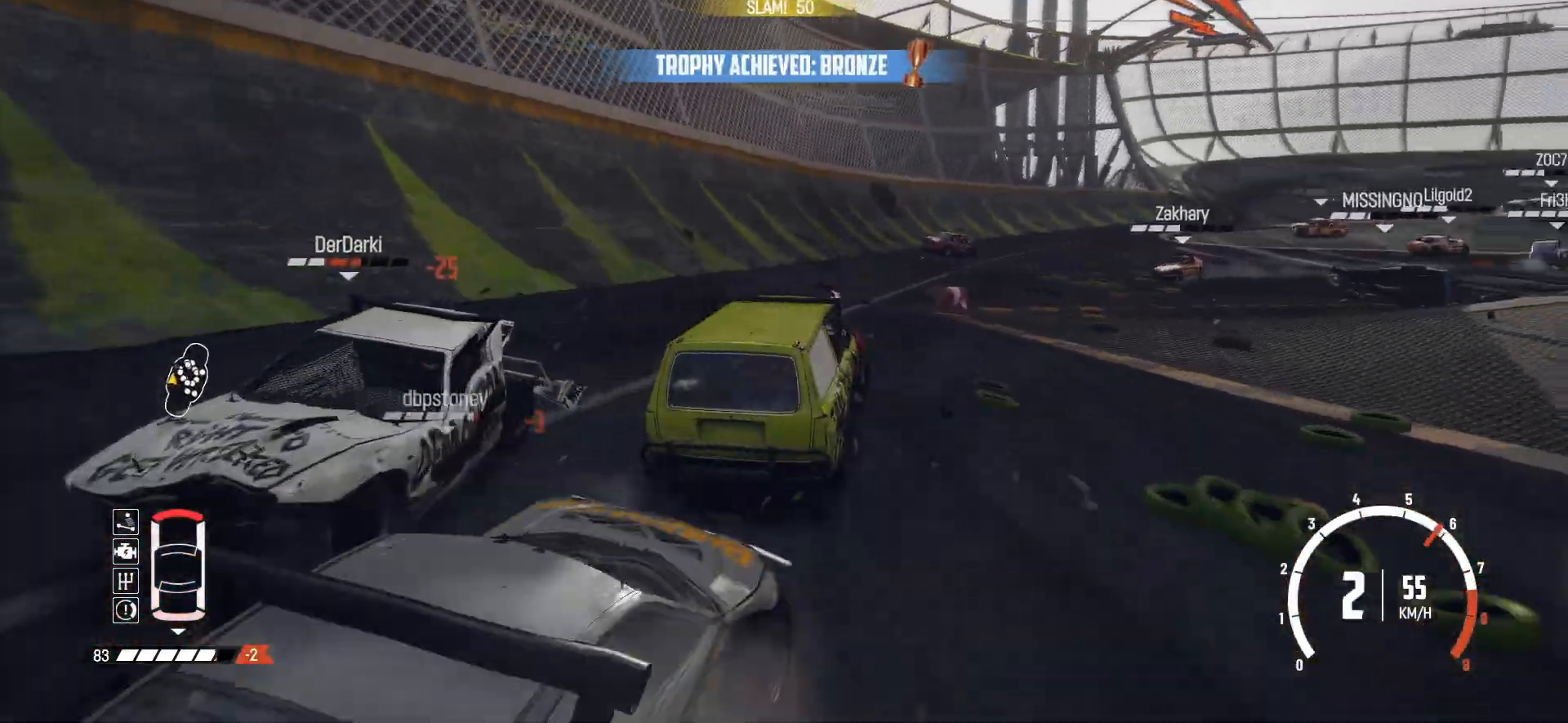
{"buttons": ["R2"], "left_stick": "right", "events": [[167, "R2", "up"], [217, "R2", "down"], [217, "left_stick", "center"], [400, "left_stick", "right"]]}
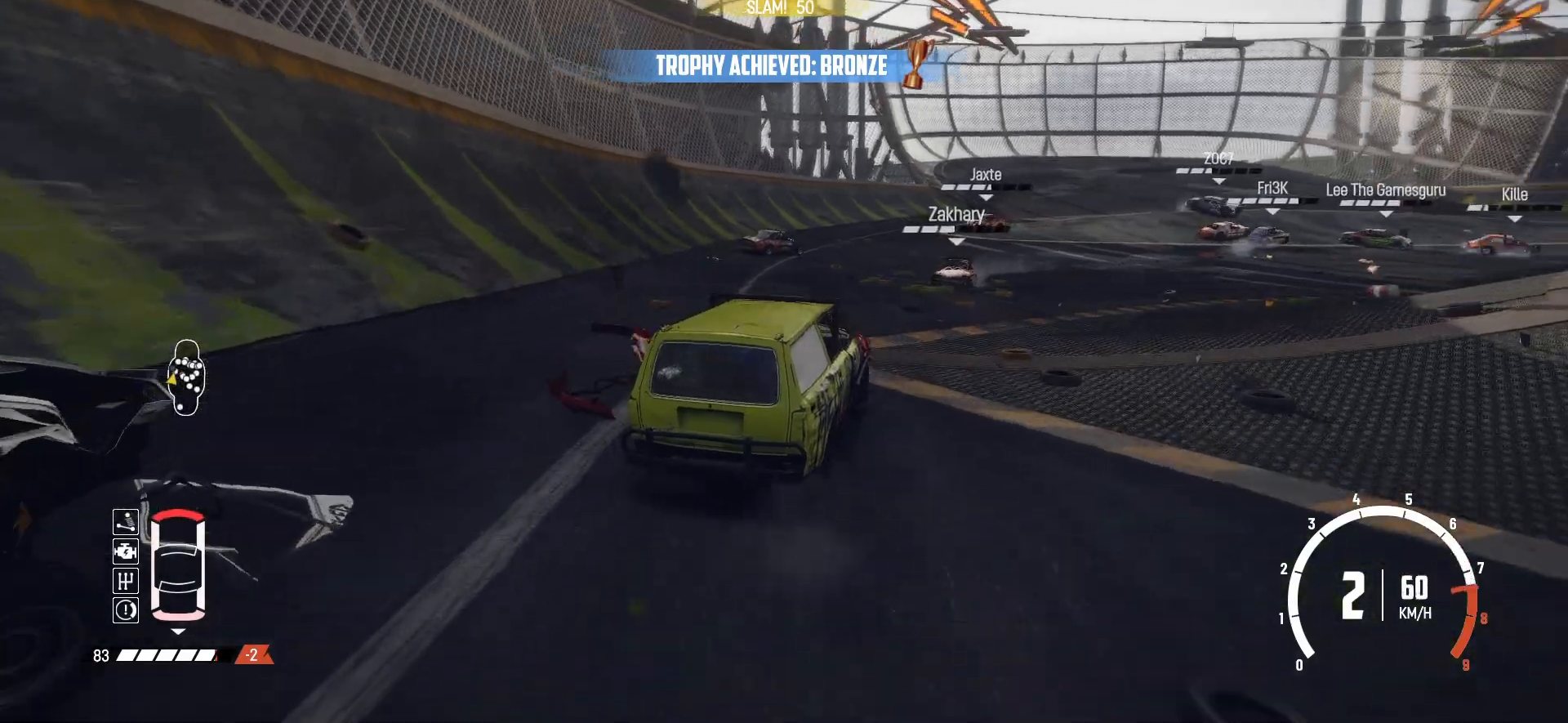
{"buttons": ["R2"], "left_stick": "right", "events": [[50, "R2", "up"], [67, "R2", "down"], [217, "left_stick", "center"], [367, "left_stick", "right"]]}
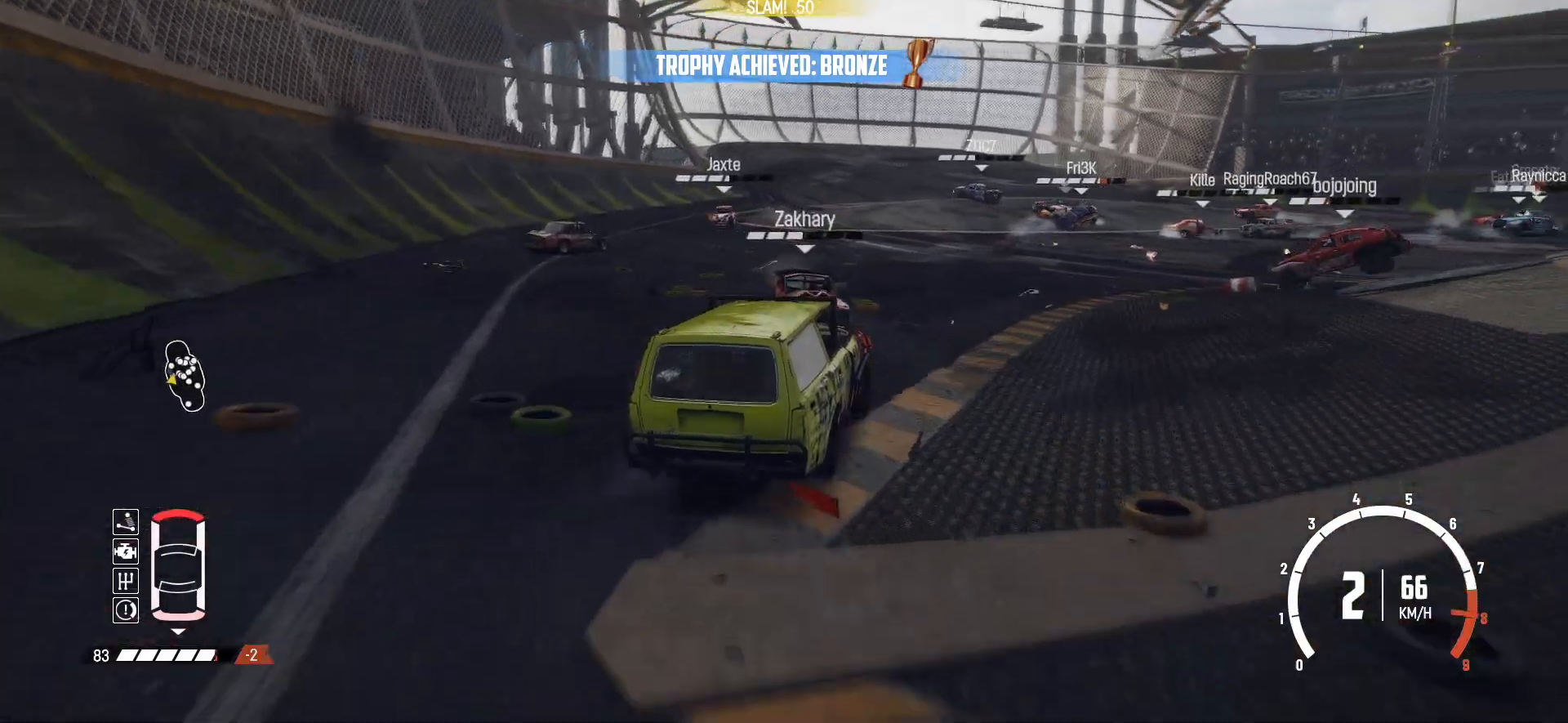
{"buttons": ["R2"], "left_stick": "right", "events": [[67, "left_stick", "center"], [367, "R2", "up"], [417, "left_stick", "right"], [467, "R2", "down"]]}
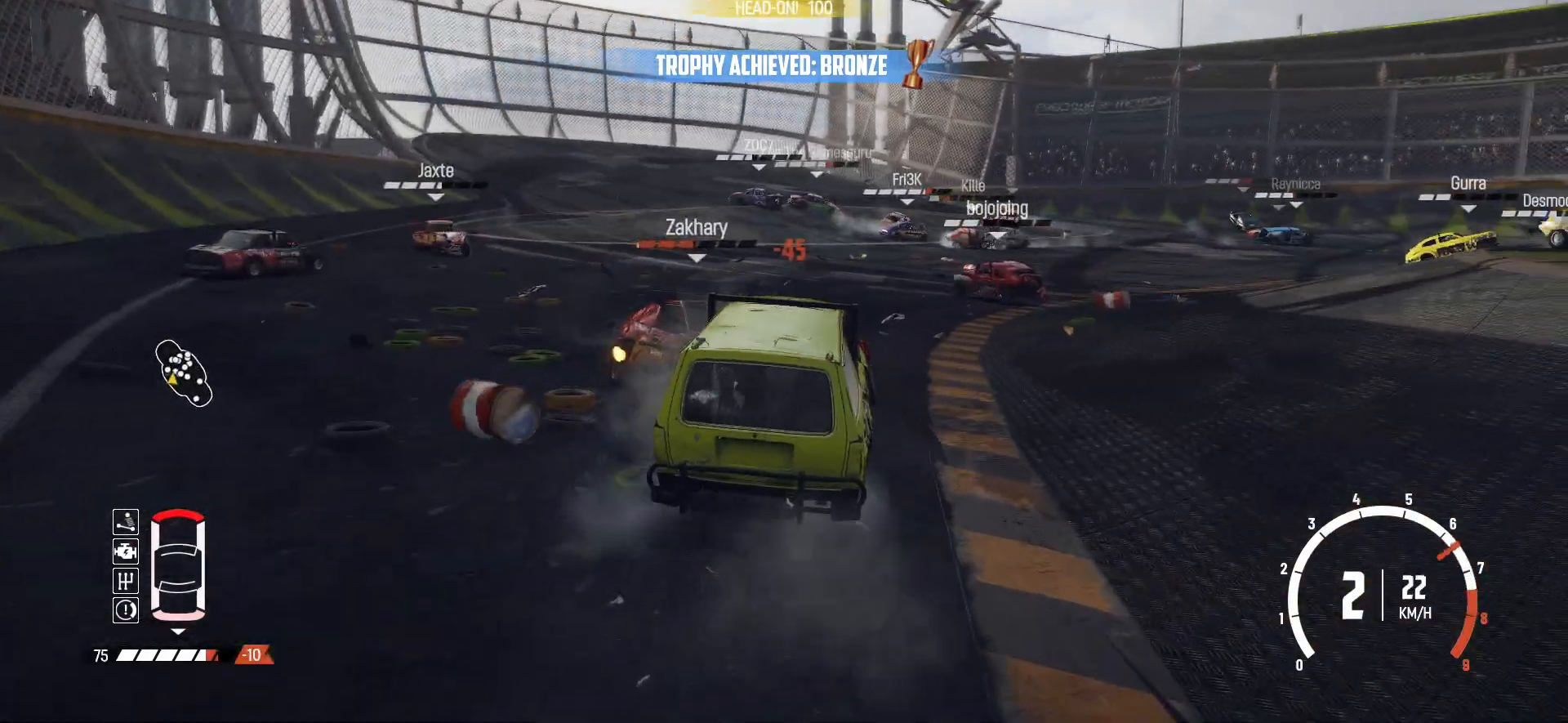
{"buttons": ["R2"], "left_stick": "center", "events": [[117, "R2", "up"], [167, "R2", "down"], [317, "left_stick", "center"], [350, "R2", "up"], [400, "R2", "down"]]}
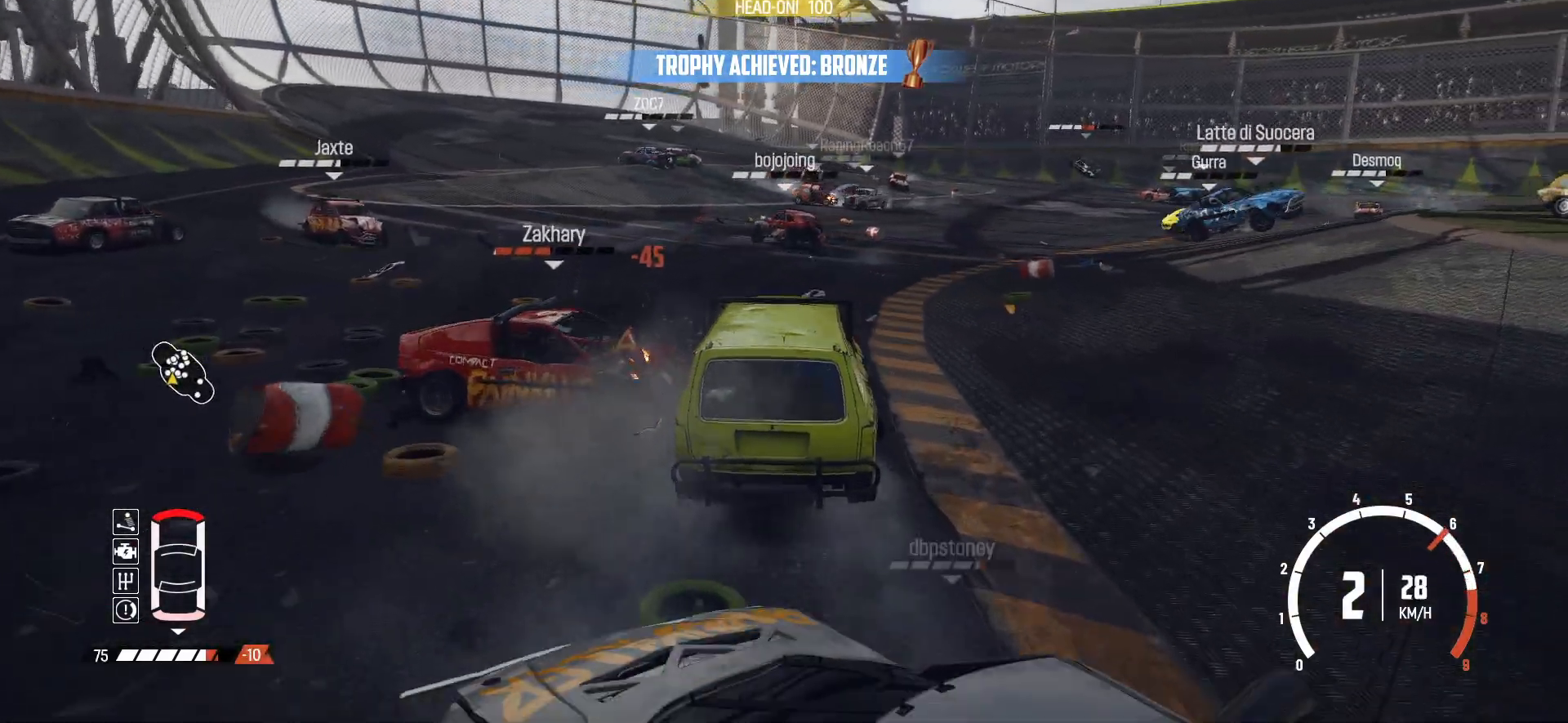
{"buttons": ["R2"], "left_stick": "right", "events": [[217, "left_stick", "right"], [317, "left_stick", "center"], [467, "left_stick", "right"]]}
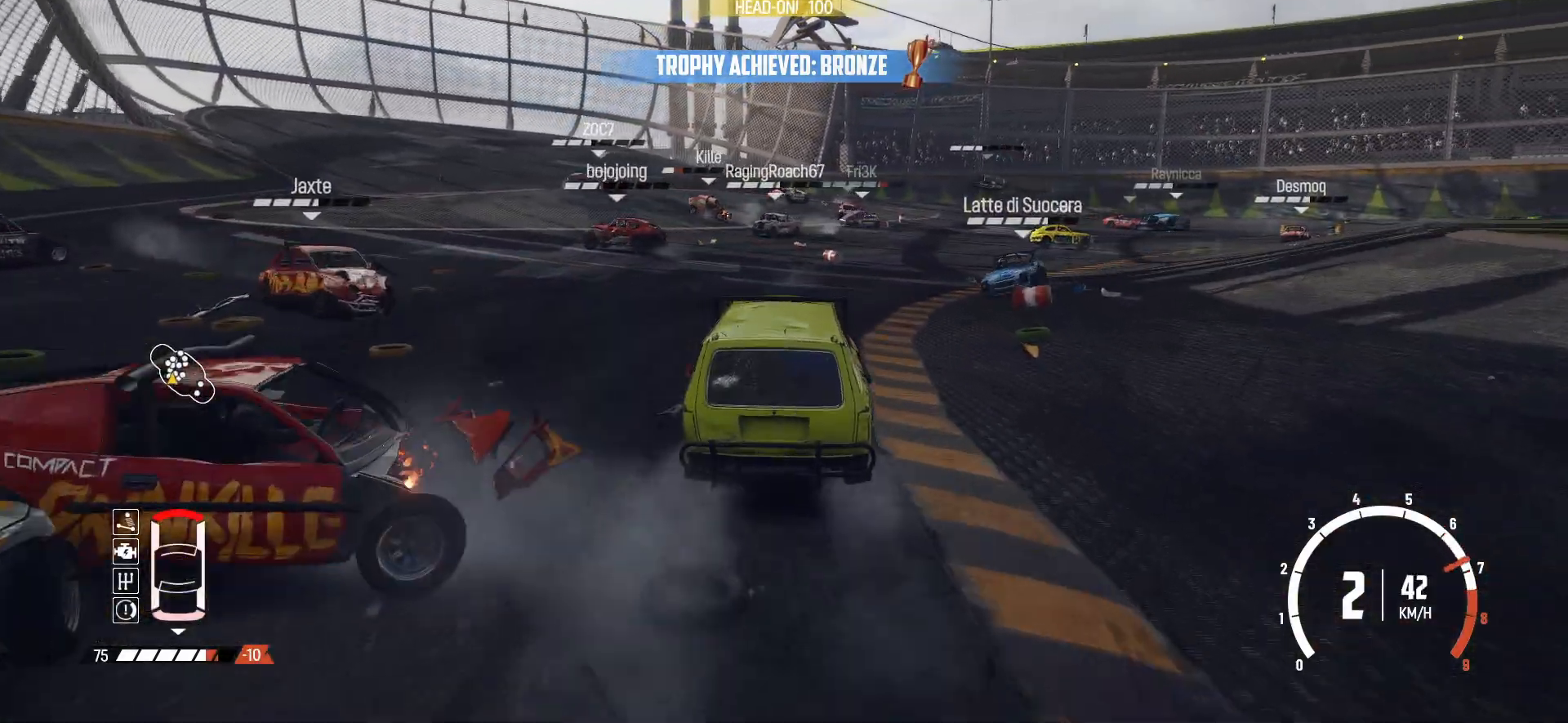
{"buttons": ["R2"], "left_stick": "right", "events": [[50, "left_stick", "center"], [150, "left_stick", "down-left"], [367, "left_stick", "center"], [417, "left_stick", "right"]]}
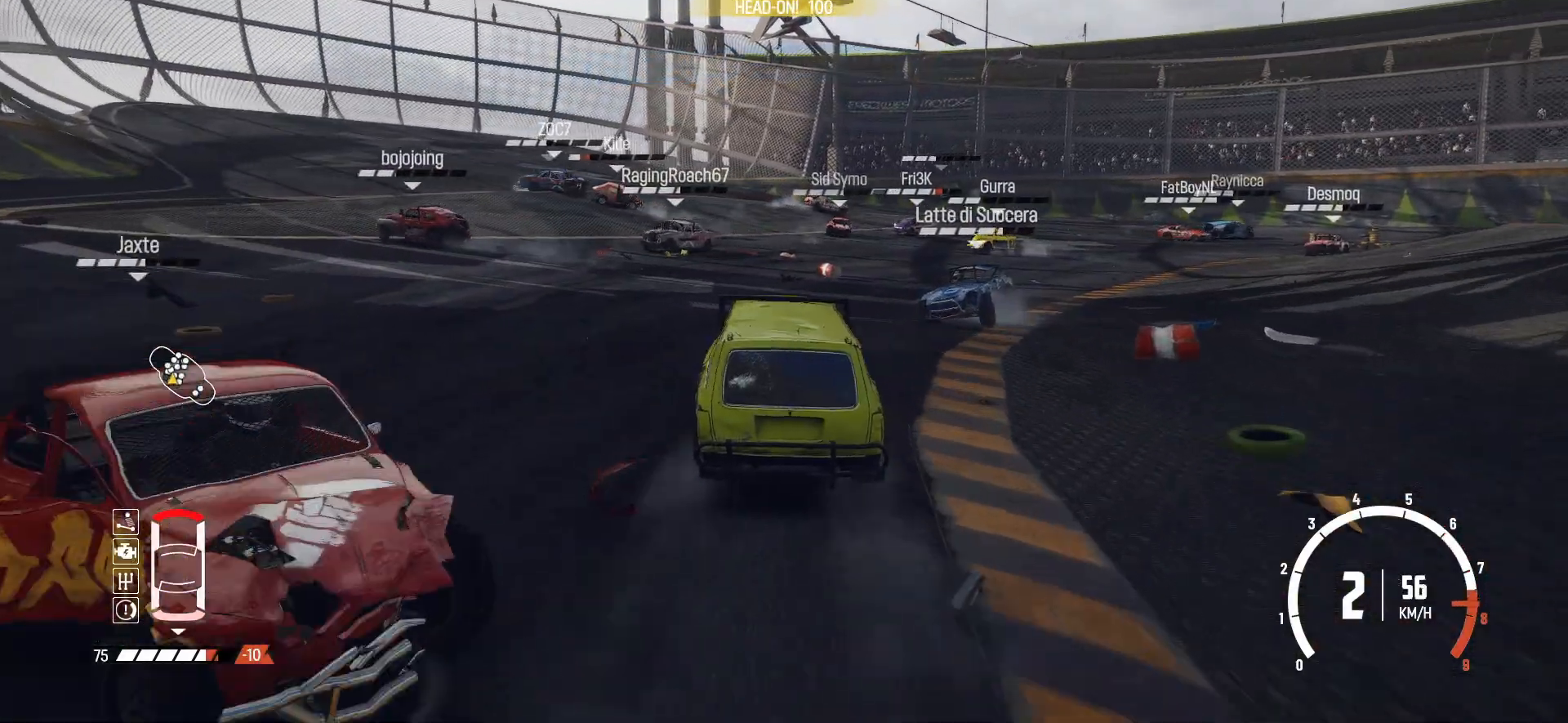
{"buttons": [], "left_stick": "down-left", "events": [[200, "R2", "up"], [267, "R2", "down"], [417, "left_stick", "center"], [467, "R2", "up"], [467, "left_stick", "down-left"]]}
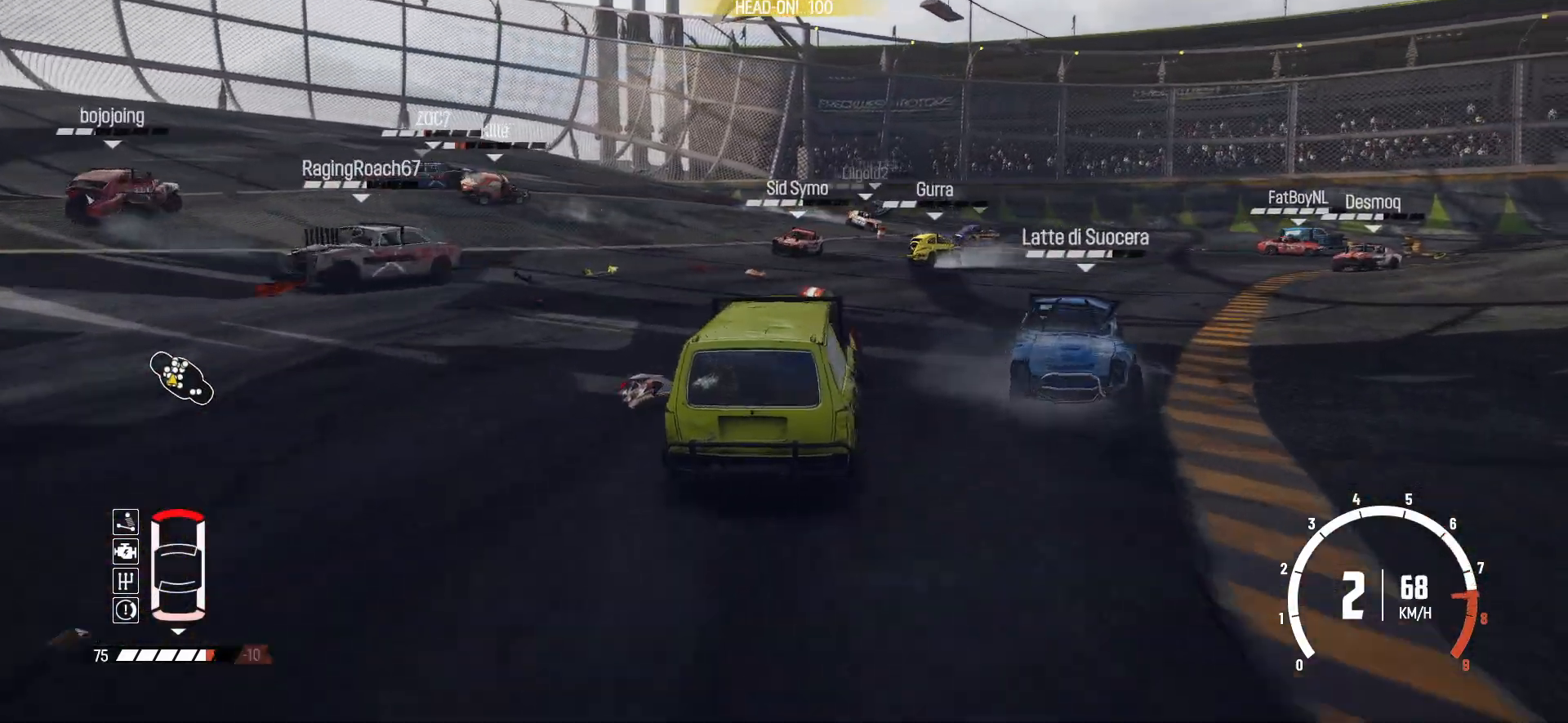
{"buttons": ["R2"], "left_stick": "center", "events": [[17, "R2", "down"], [267, "left_stick", "center"]]}
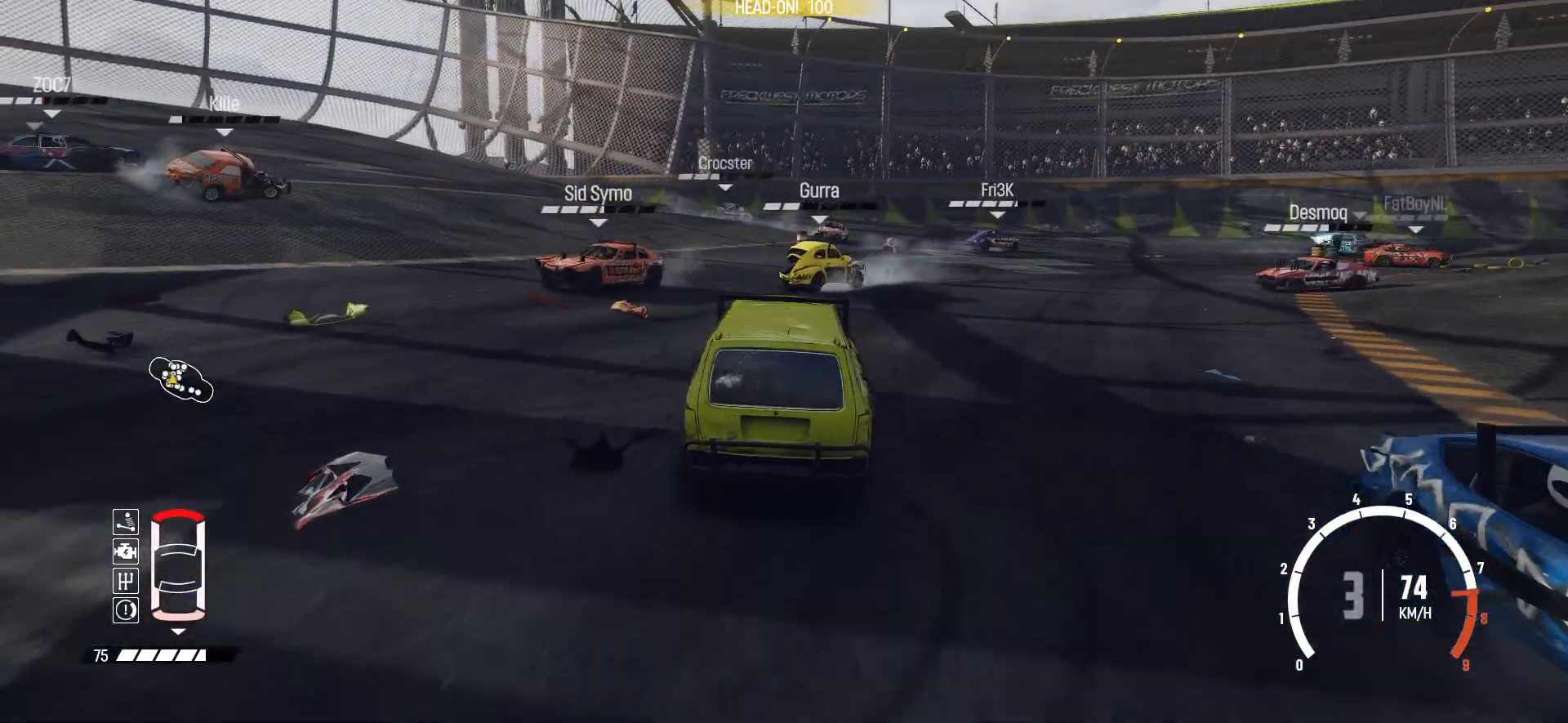
{"buttons": ["R2", "L3"], "left_stick": "left", "events": [[200, "left_stick", "left"], [367, "L3", "down"]]}
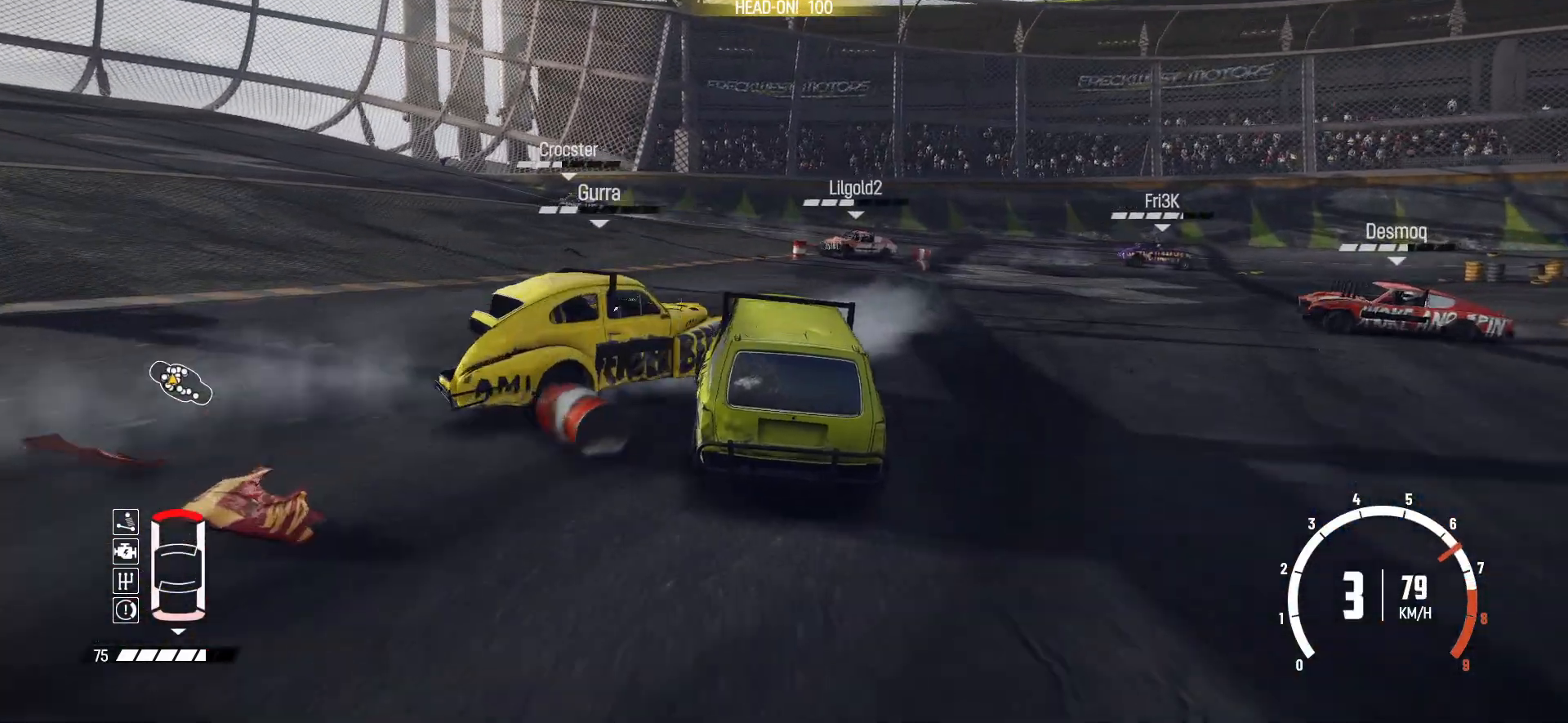
{"buttons": ["B", "L2", "L3"], "left_stick": "left", "events": [[117, "B", "down"], [117, "R2", "up"], [400, "L2", "down"]]}